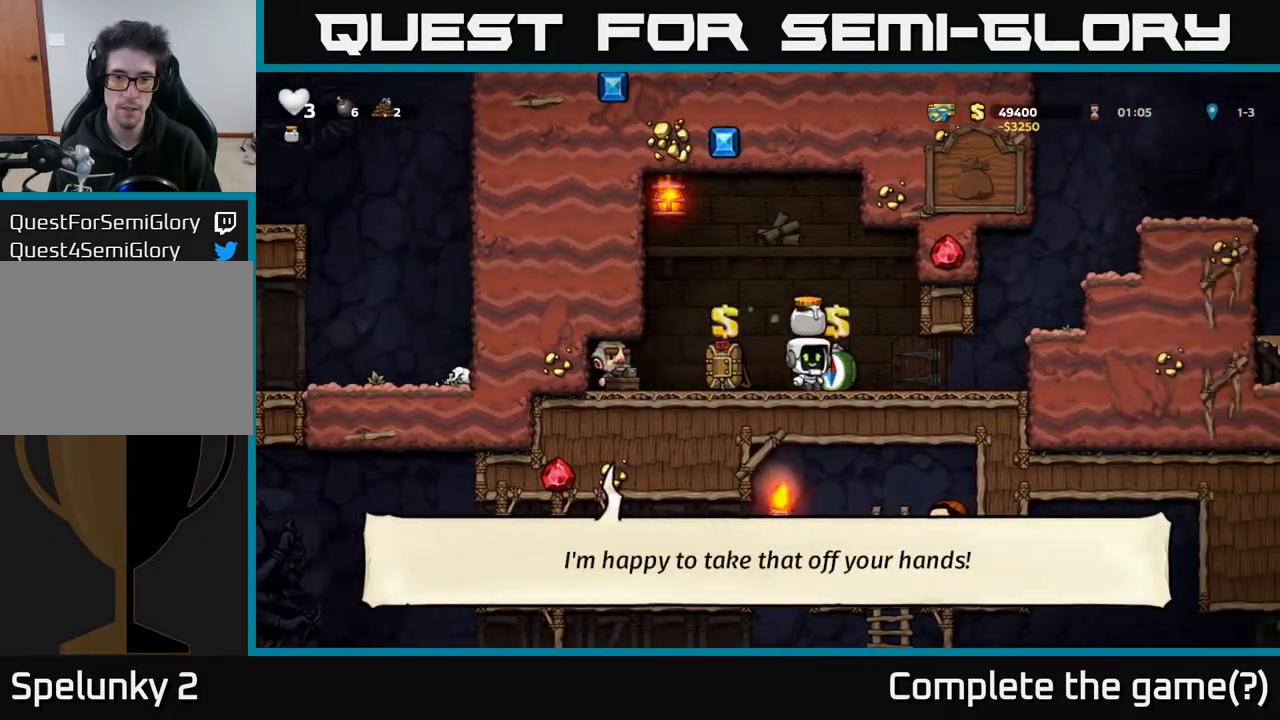
Gameplay with a controller (Xbox layout); each line is a JSON object with the inputs held at the frame after it. "events" lists button and stick changes between this image and that frame as [ms after this image, input, new state], when the widget could be followed in between.
{"buttons": ["A", "DPAD_RIGHT"], "left_stick": "center", "right_stick": "center", "events": [[383, "A", "down"]]}
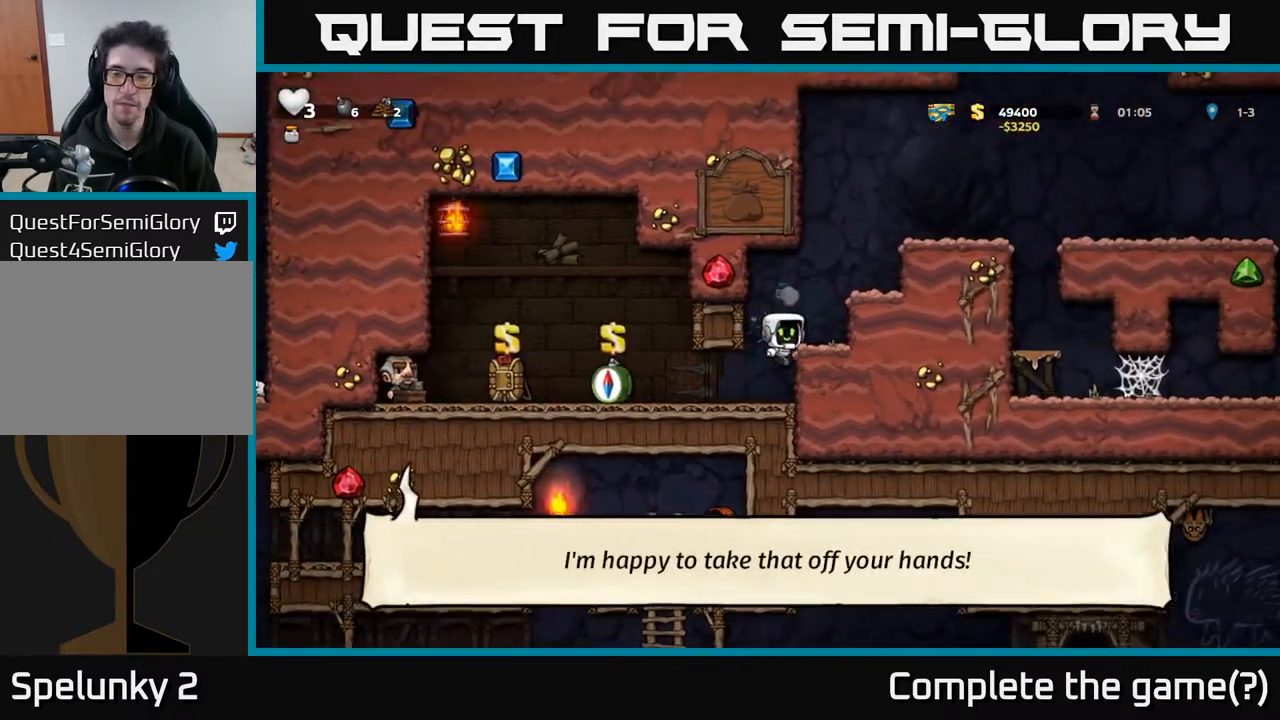
{"buttons": ["DPAD_RIGHT"], "left_stick": "center", "right_stick": "center", "events": [[83, "A", "up"], [250, "A", "down"], [400, "A", "up"]]}
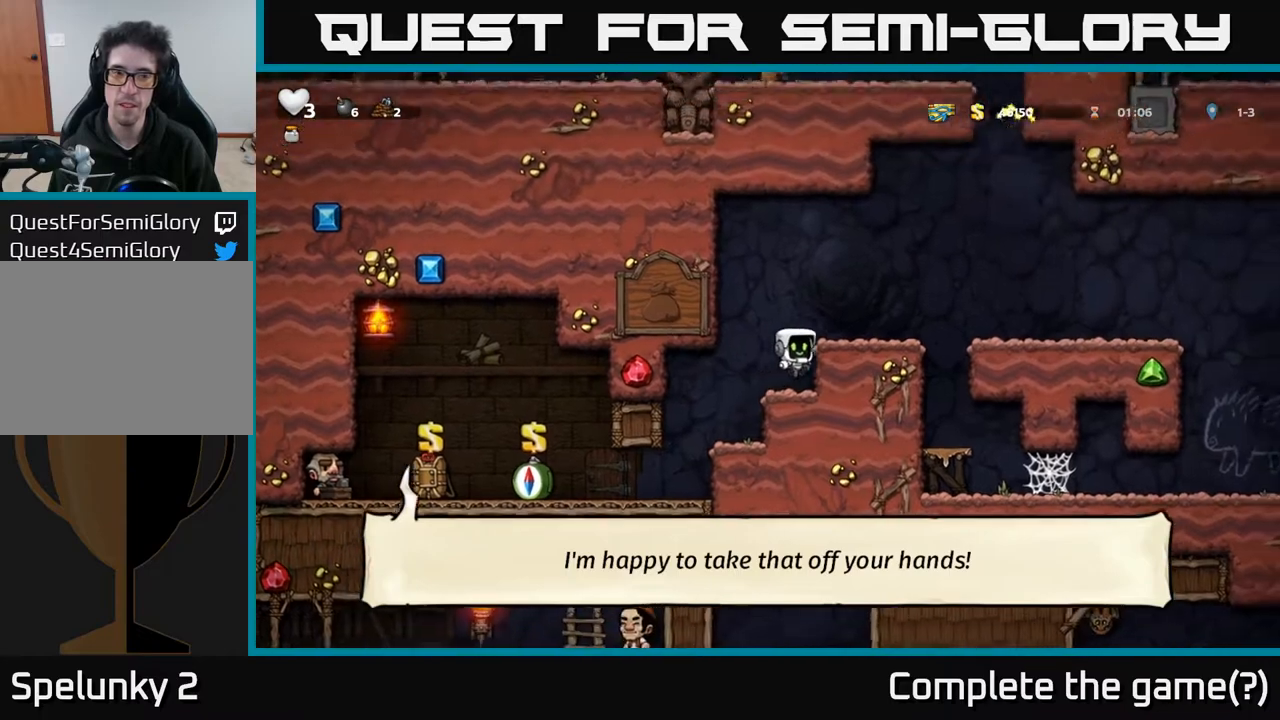
{"buttons": ["A", "DPAD_RIGHT"], "left_stick": "center", "right_stick": "center", "events": [[67, "A", "down"], [183, "A", "up"], [400, "A", "down"]]}
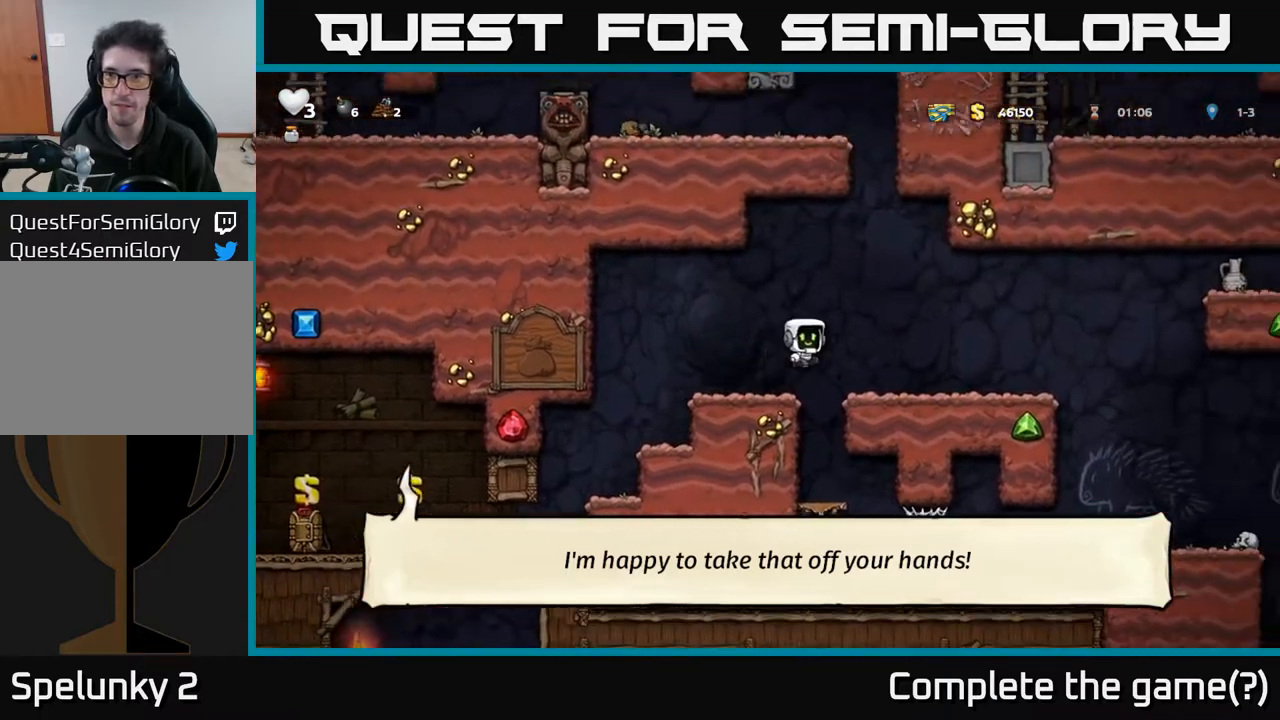
{"buttons": [], "left_stick": "center", "right_stick": "center", "events": [[33, "A", "up"], [417, "DPAD_RIGHT", "up"]]}
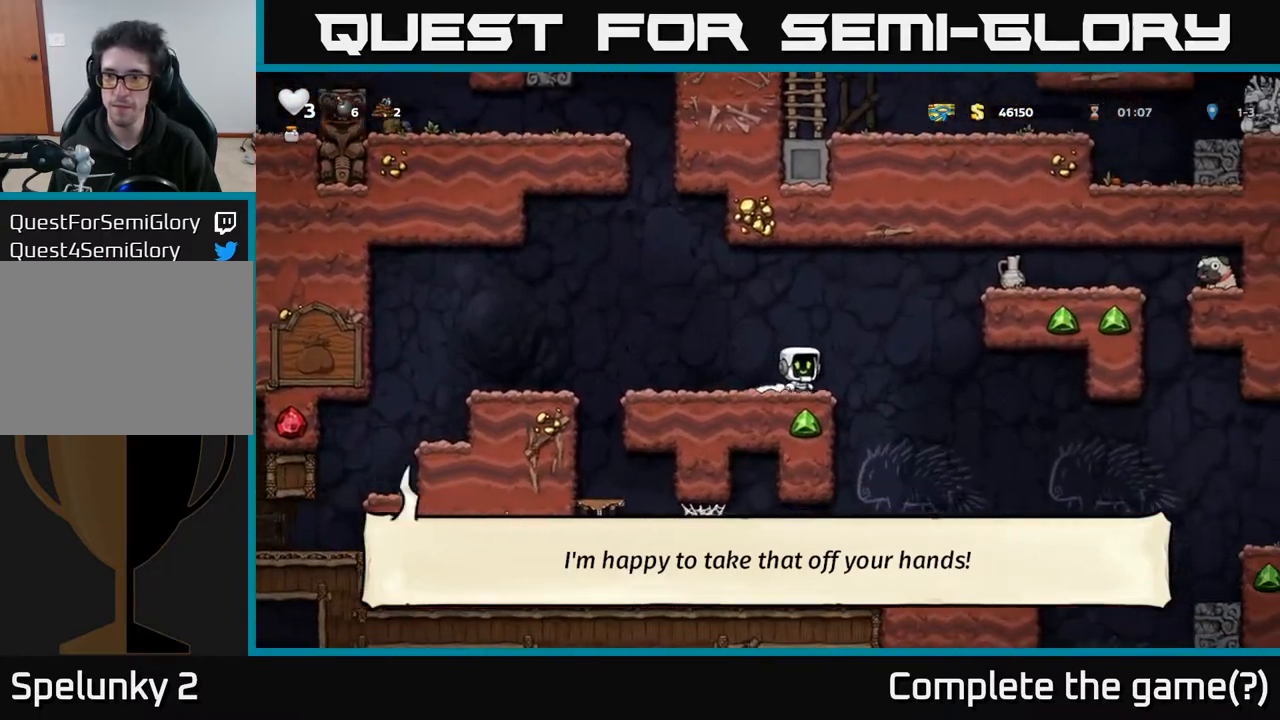
{"buttons": ["DPAD_RIGHT"], "left_stick": "center", "right_stick": "center", "events": [[100, "DPAD_RIGHT", "down"], [183, "A", "down"], [450, "A", "up"]]}
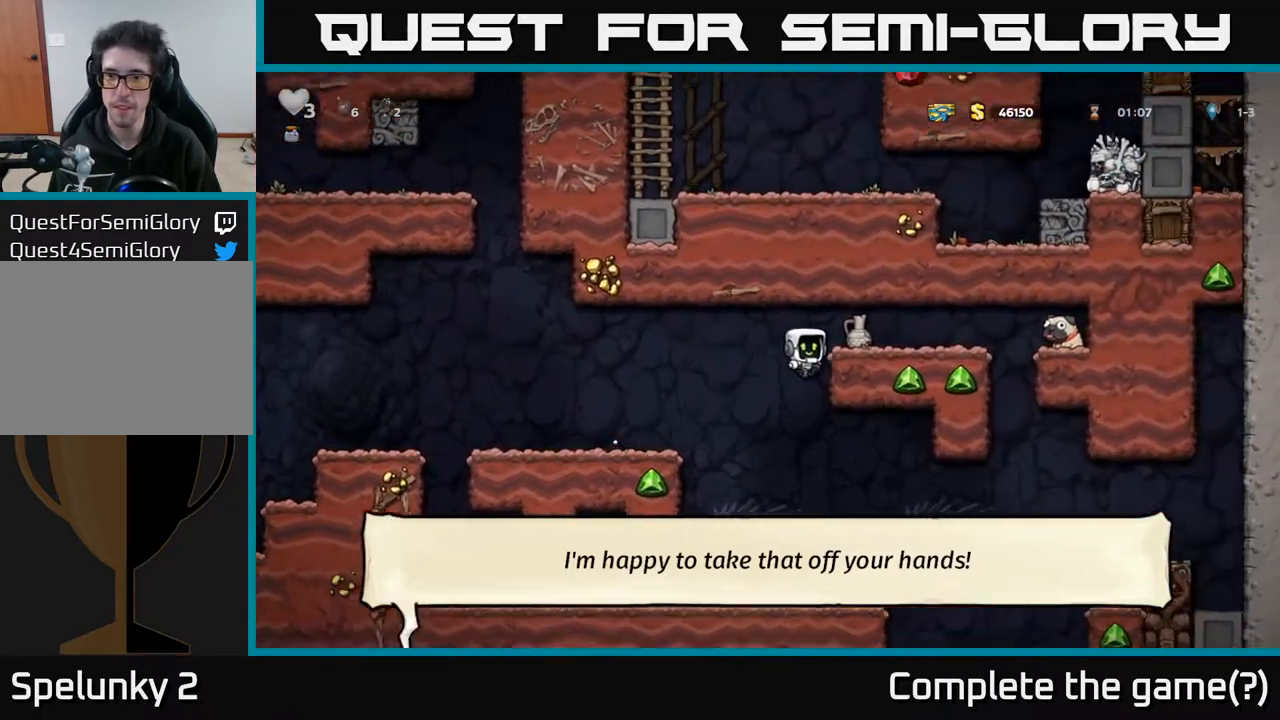
{"buttons": ["DPAD_DOWN"], "left_stick": "center", "right_stick": "center", "events": [[133, "A", "down"], [267, "A", "up"], [317, "DPAD_RIGHT", "up"], [433, "DPAD_DOWN", "down"]]}
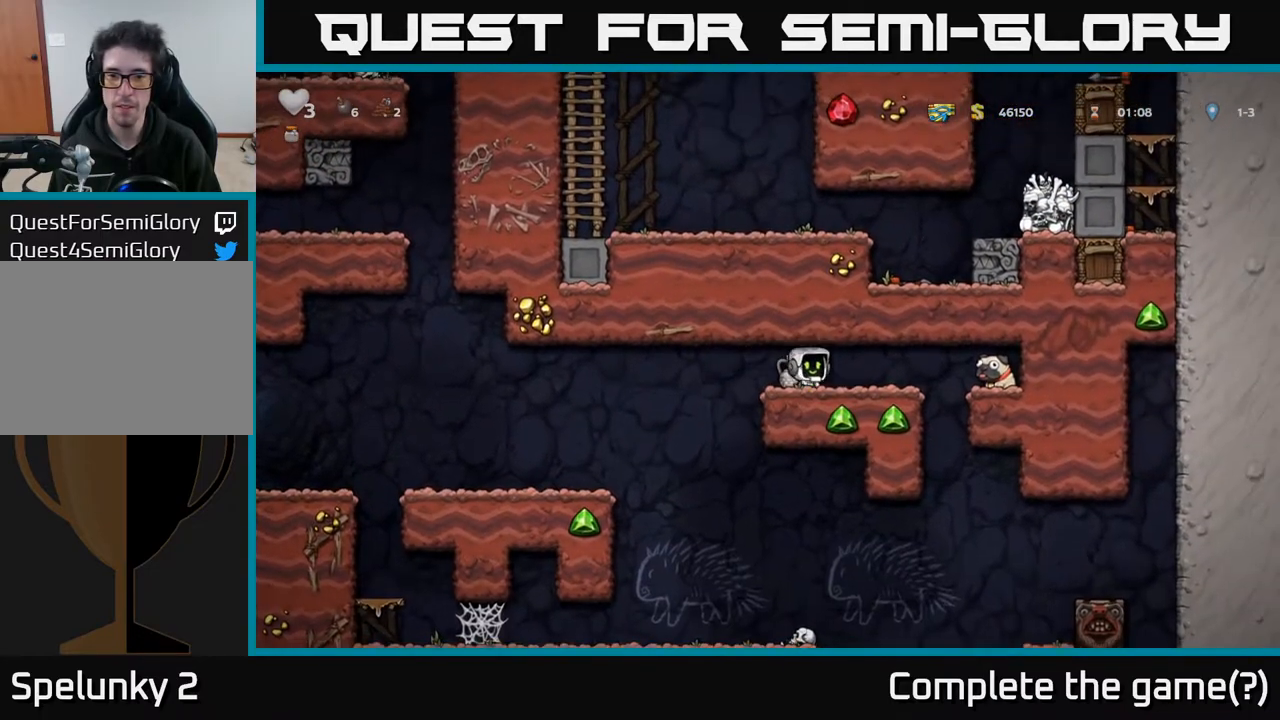
{"buttons": [], "left_stick": "center", "right_stick": "center", "events": [[67, "X", "down"], [133, "DPAD_DOWN", "up"], [167, "DPAD_LEFT", "down"], [200, "X", "up"], [233, "DPAD_LEFT", "up"], [283, "X", "down"], [383, "X", "up"]]}
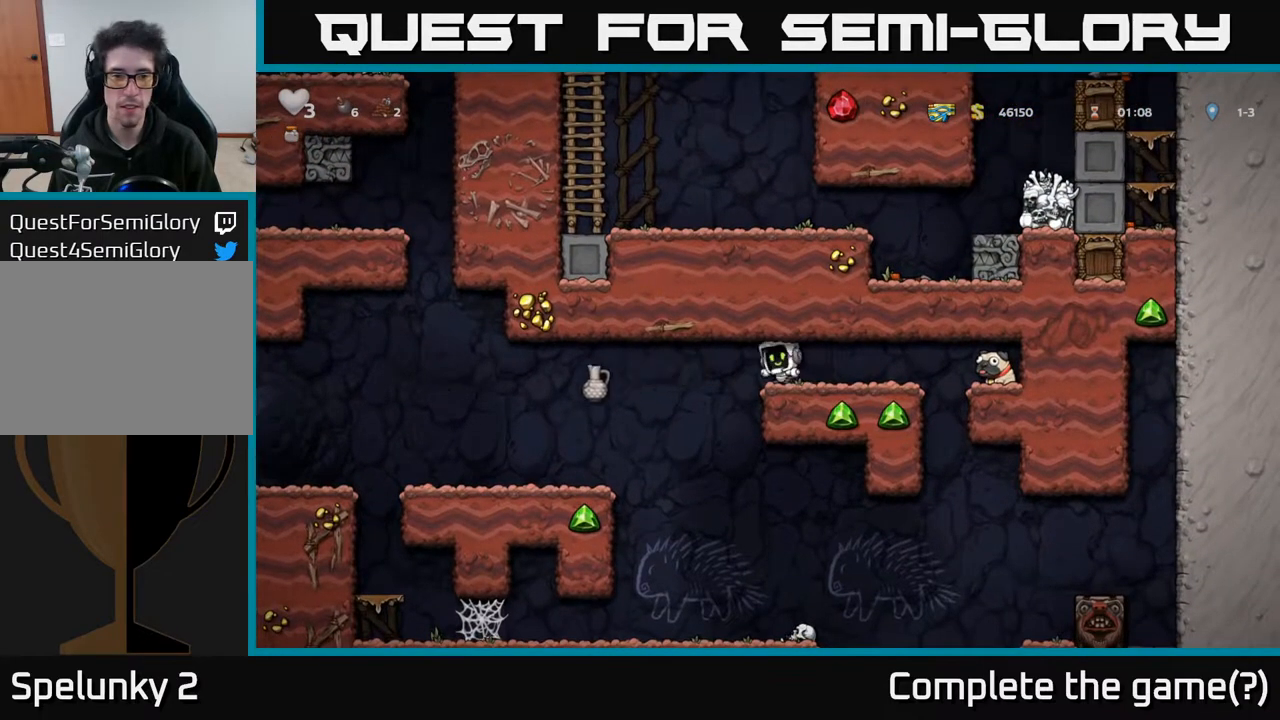
{"buttons": ["DPAD_RIGHT"], "left_stick": "center", "right_stick": "center", "events": [[400, "DPAD_RIGHT", "down"]]}
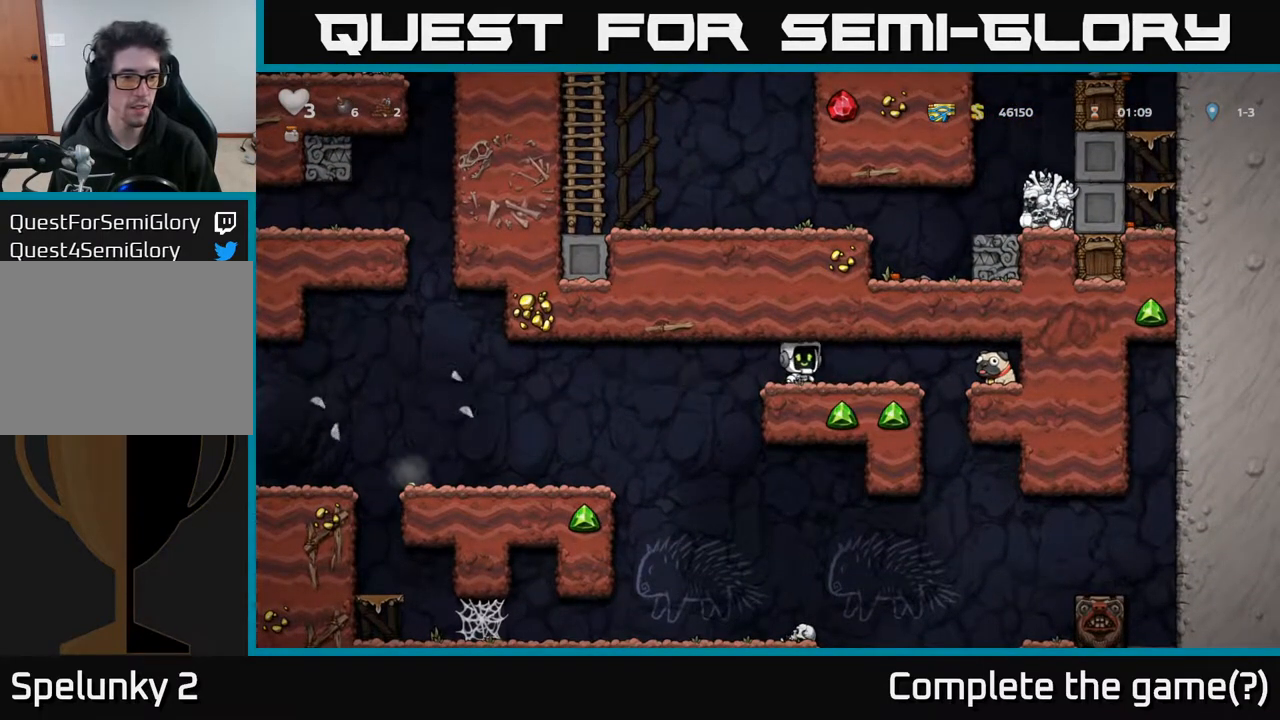
{"buttons": ["DPAD_DOWN"], "left_stick": "center", "right_stick": "center", "events": [[250, "A", "down"], [400, "A", "up"], [467, "DPAD_DOWN", "down"], [483, "DPAD_RIGHT", "up"]]}
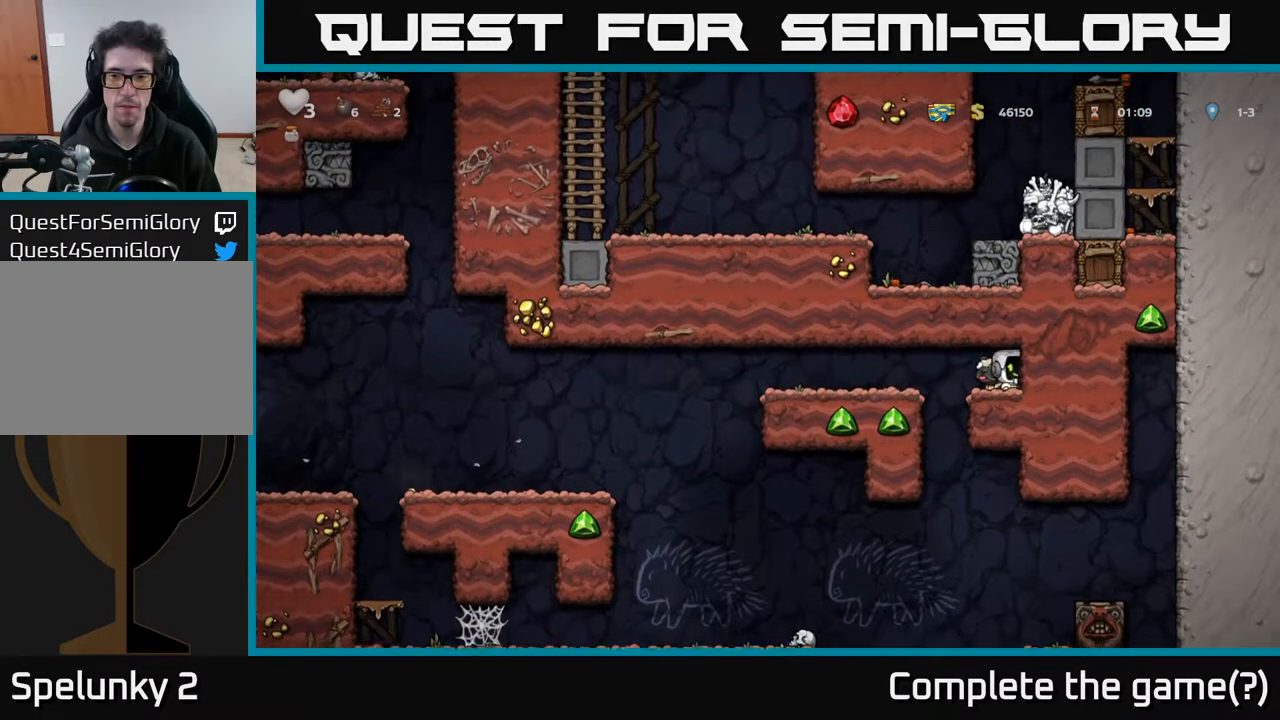
{"buttons": ["DPAD_LEFT"], "left_stick": "center", "right_stick": "center", "events": [[83, "X", "down"], [167, "DPAD_DOWN", "up"], [183, "DPAD_LEFT", "down"], [200, "X", "up"]]}
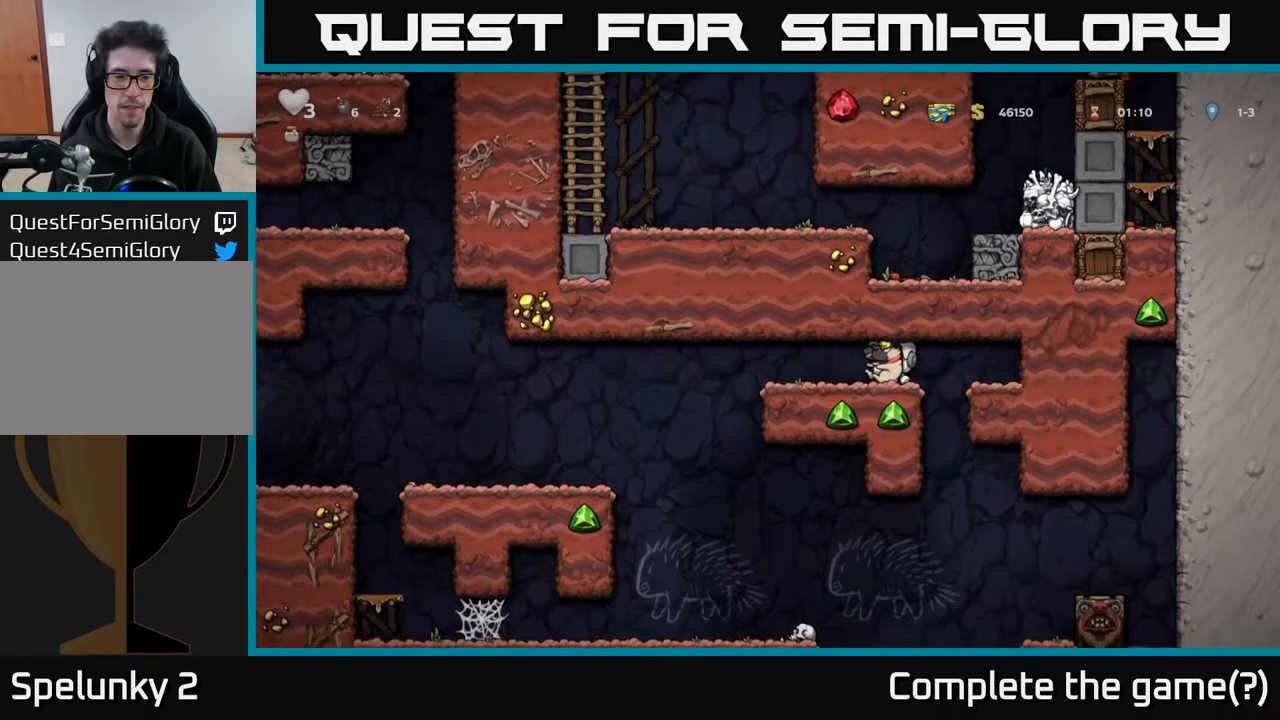
{"buttons": ["DPAD_LEFT"], "left_stick": "center", "right_stick": "center", "events": [[267, "A", "down"], [383, "A", "up"]]}
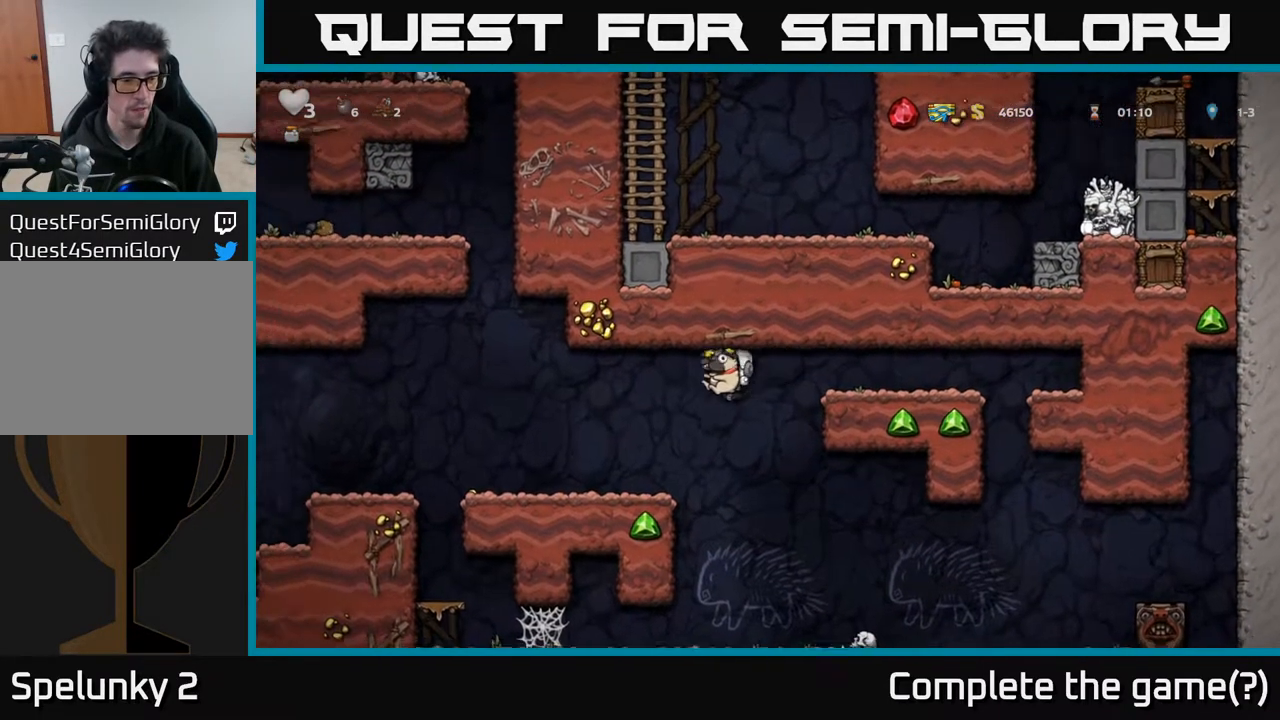
{"buttons": ["DPAD_LEFT"], "left_stick": "center", "right_stick": "center", "events": []}
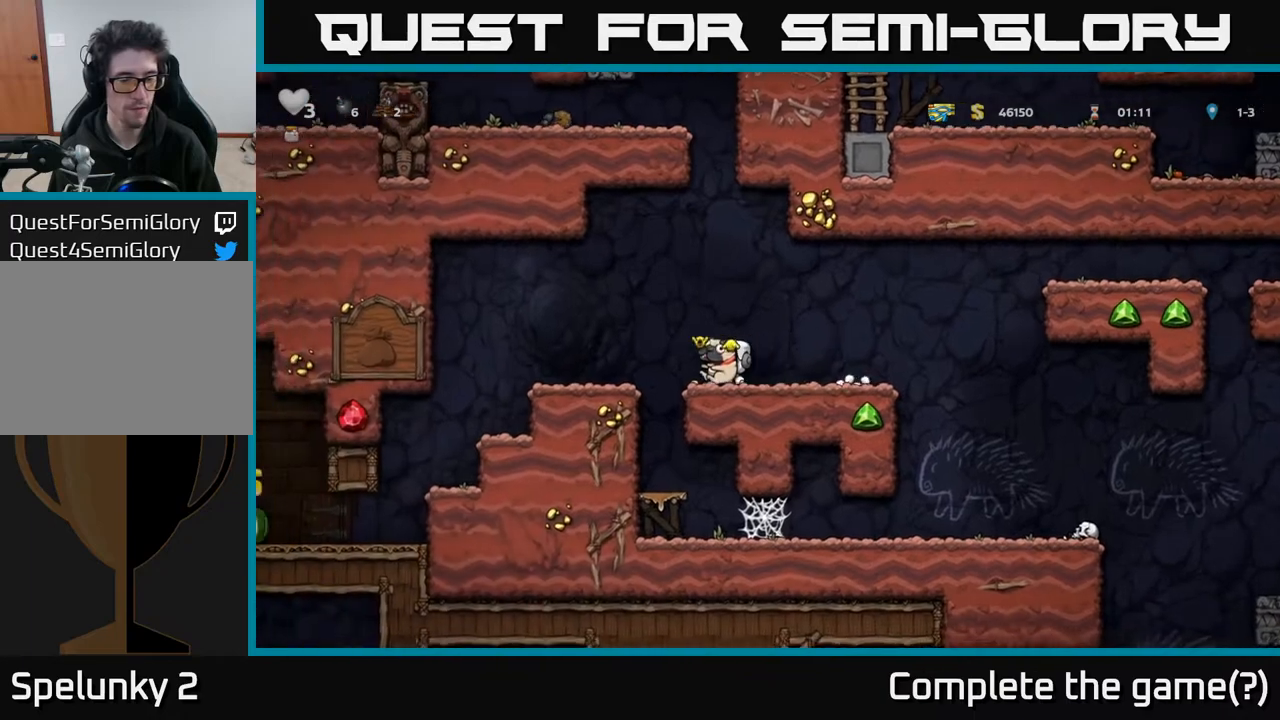
{"buttons": ["A", "DPAD_RIGHT"], "left_stick": "center", "right_stick": "center", "events": [[100, "DPAD_LEFT", "up"], [150, "DPAD_RIGHT", "down"], [483, "A", "down"]]}
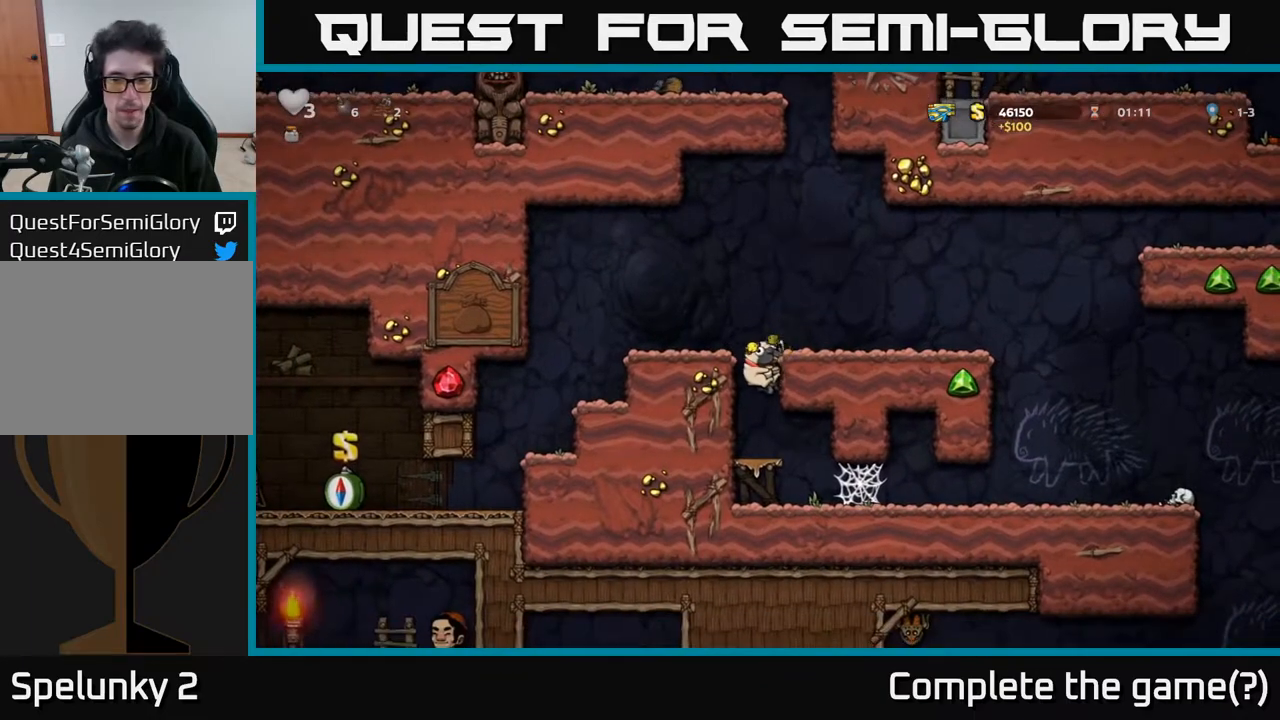
{"buttons": ["DPAD_RIGHT"], "left_stick": "center", "right_stick": "center", "events": [[183, "A", "up"], [417, "A", "down"], [467, "A", "up"]]}
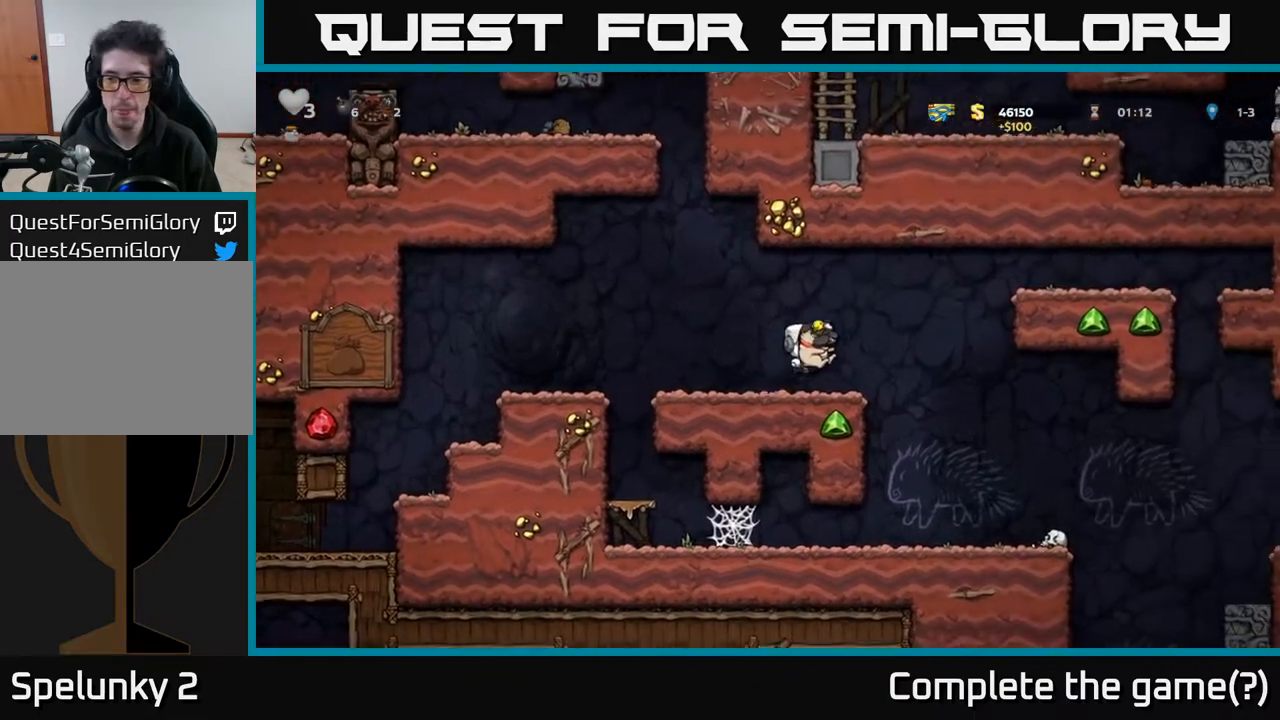
{"buttons": [], "left_stick": "center", "right_stick": "center", "events": [[300, "DPAD_RIGHT", "up"]]}
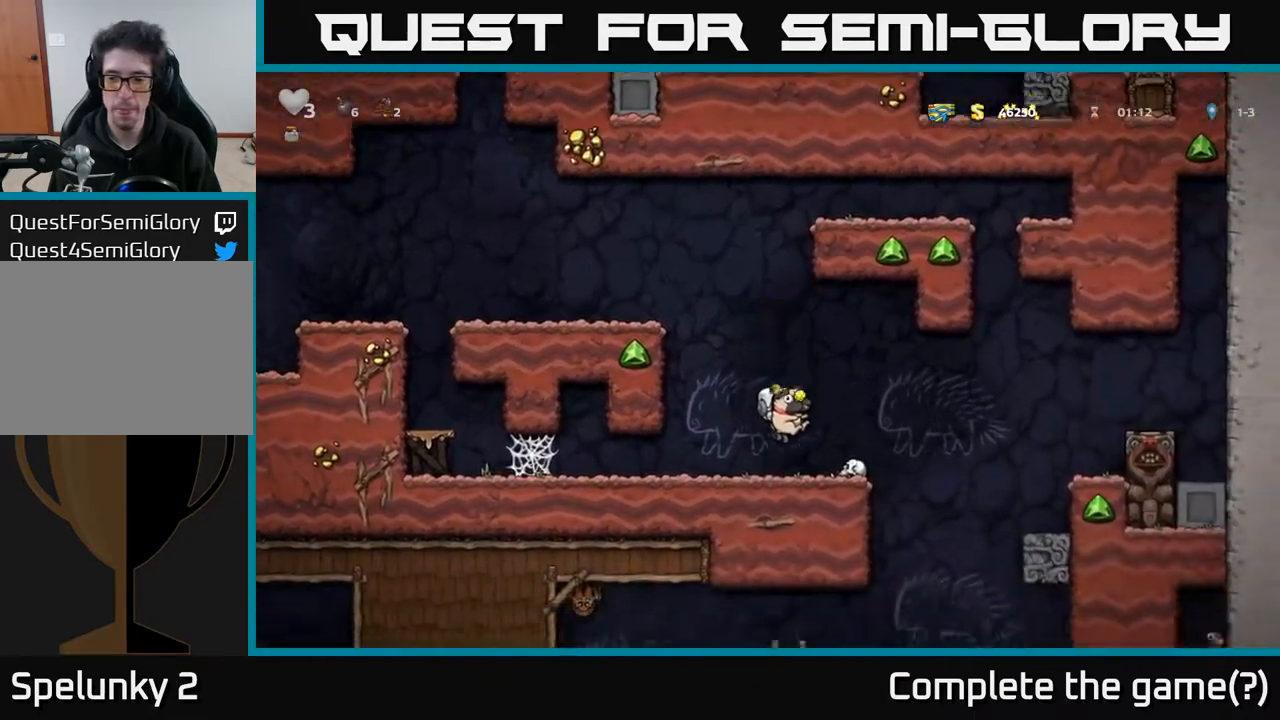
{"buttons": [], "left_stick": "center", "right_stick": "center", "events": []}
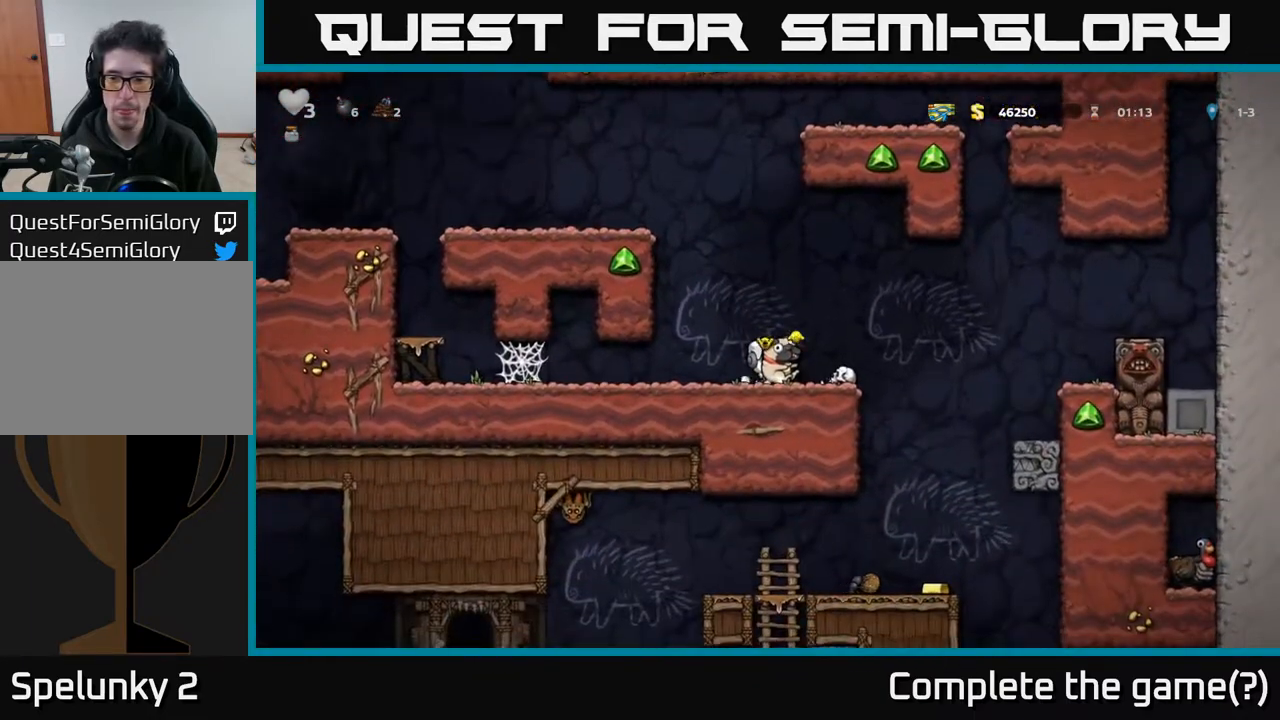
{"buttons": ["DPAD_DOWN"], "left_stick": "center", "right_stick": "center", "events": [[333, "DPAD_LEFT", "down"], [467, "DPAD_DOWN", "down"], [467, "DPAD_LEFT", "up"]]}
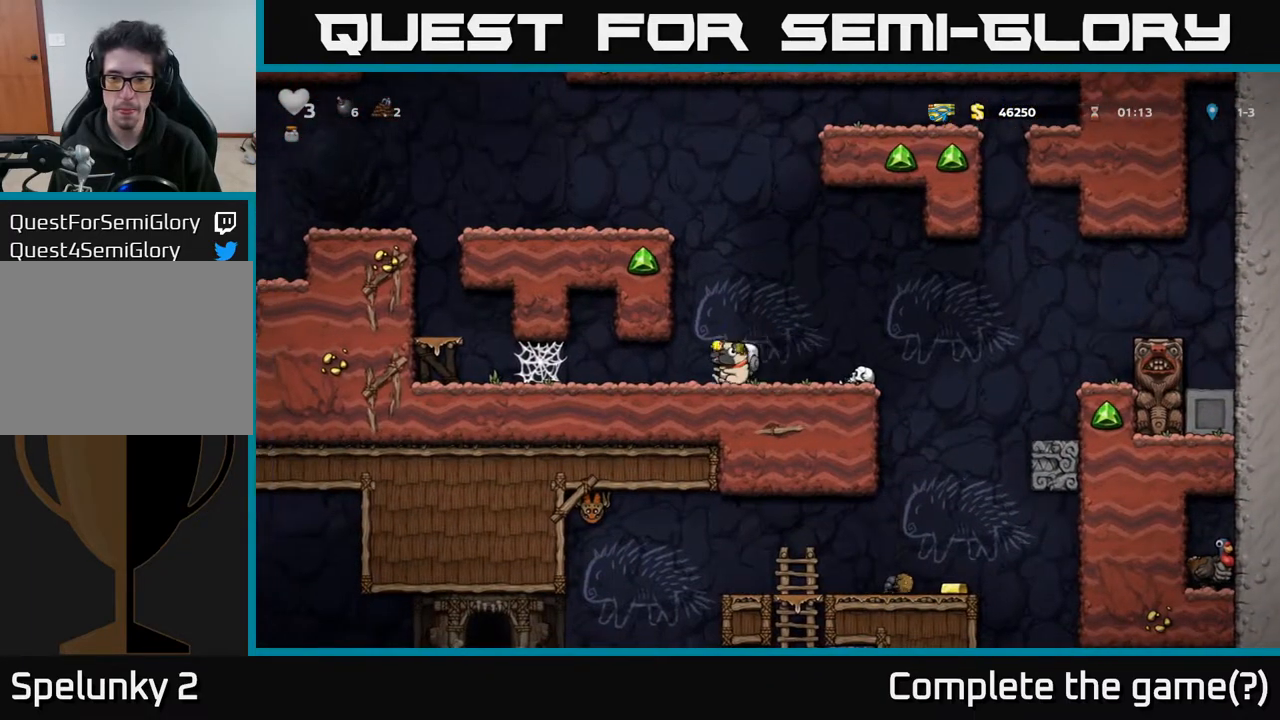
{"buttons": ["X", "DPAD_DOWN"], "left_stick": "center", "right_stick": "center", "events": [[17, "X", "down"], [83, "X", "up"], [133, "DPAD_DOWN", "up"], [133, "DPAD_RIGHT", "down"], [400, "DPAD_RIGHT", "up"], [433, "DPAD_DOWN", "down"], [500, "X", "down"]]}
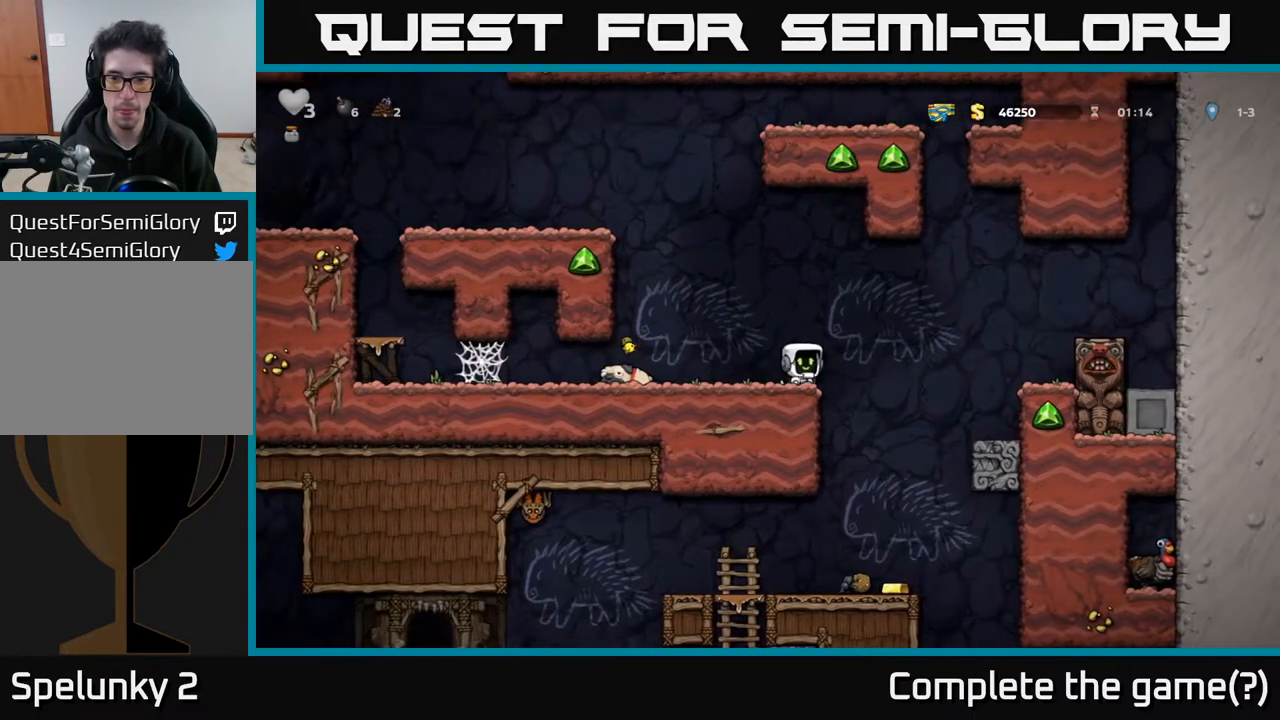
{"buttons": ["DPAD_LEFT"], "left_stick": "center", "right_stick": "center", "events": [[133, "X", "up"], [200, "X", "down"], [267, "X", "up"], [383, "DPAD_DOWN", "up"], [400, "DPAD_LEFT", "down"]]}
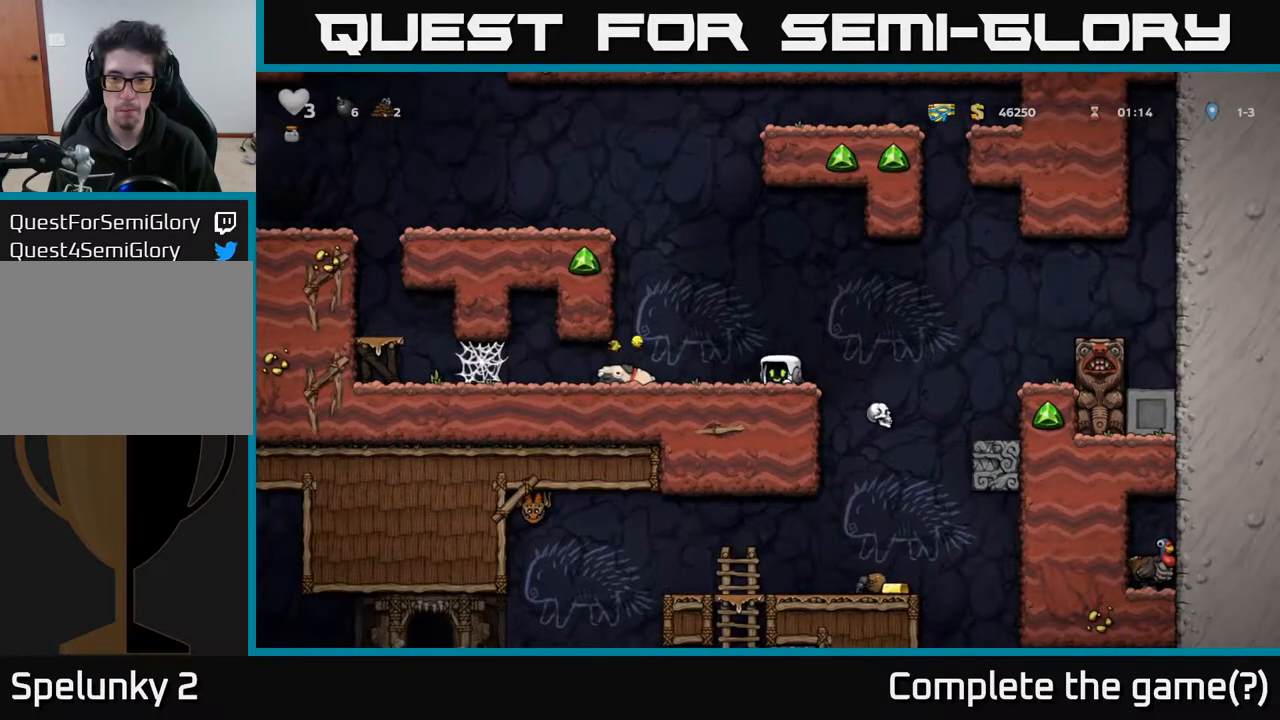
{"buttons": ["DPAD_DOWN"], "left_stick": "center", "right_stick": "center", "events": [[283, "DPAD_LEFT", "up"], [300, "DPAD_DOWN", "down"], [367, "X", "down"], [450, "X", "up"]]}
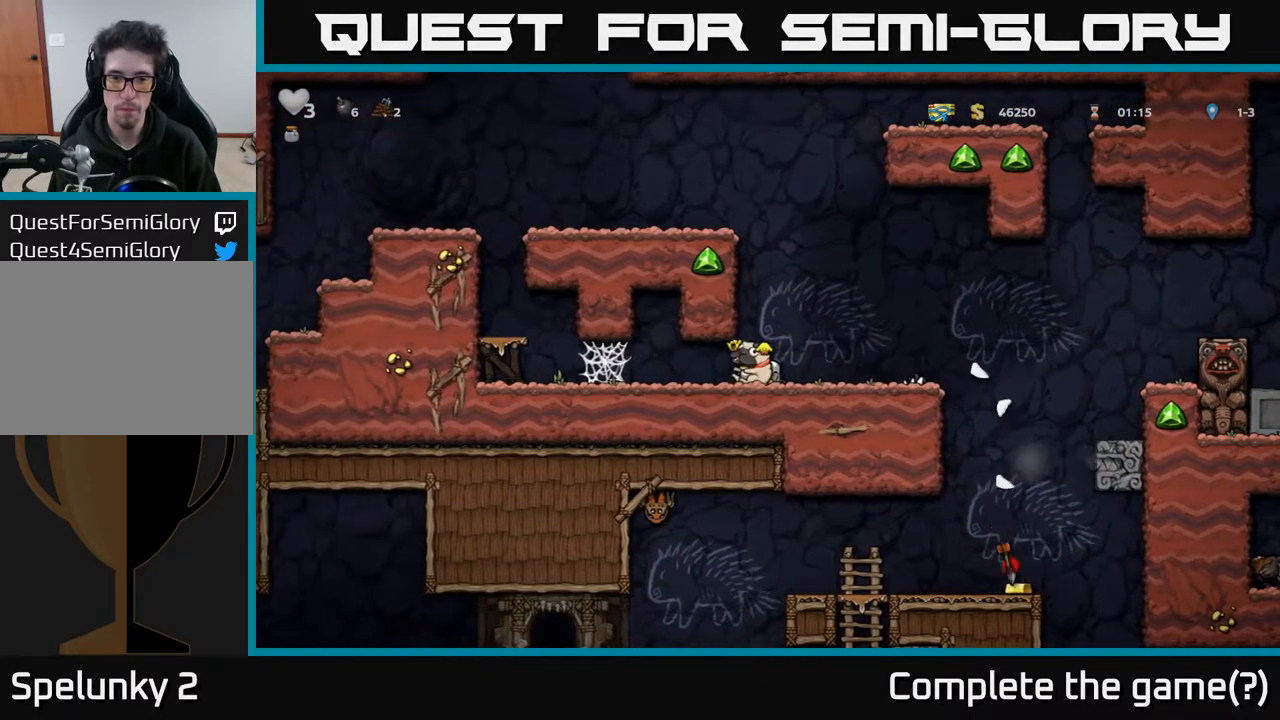
{"buttons": ["DPAD_RIGHT"], "left_stick": "center", "right_stick": "center", "events": [[17, "DPAD_DOWN", "up"], [17, "DPAD_RIGHT", "down"], [333, "A", "down"], [433, "A", "up"]]}
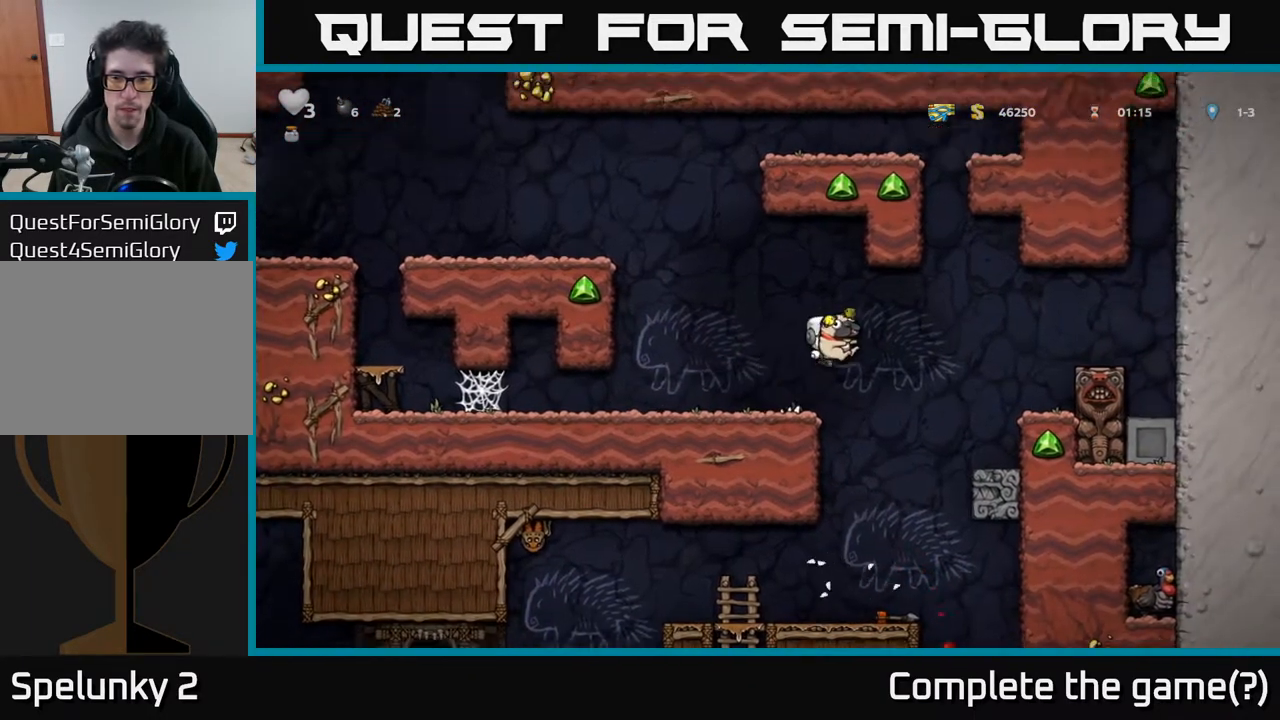
{"buttons": [], "left_stick": "center", "right_stick": "center", "events": [[50, "DPAD_RIGHT", "up"], [300, "DPAD_LEFT", "down"], [400, "DPAD_LEFT", "up"]]}
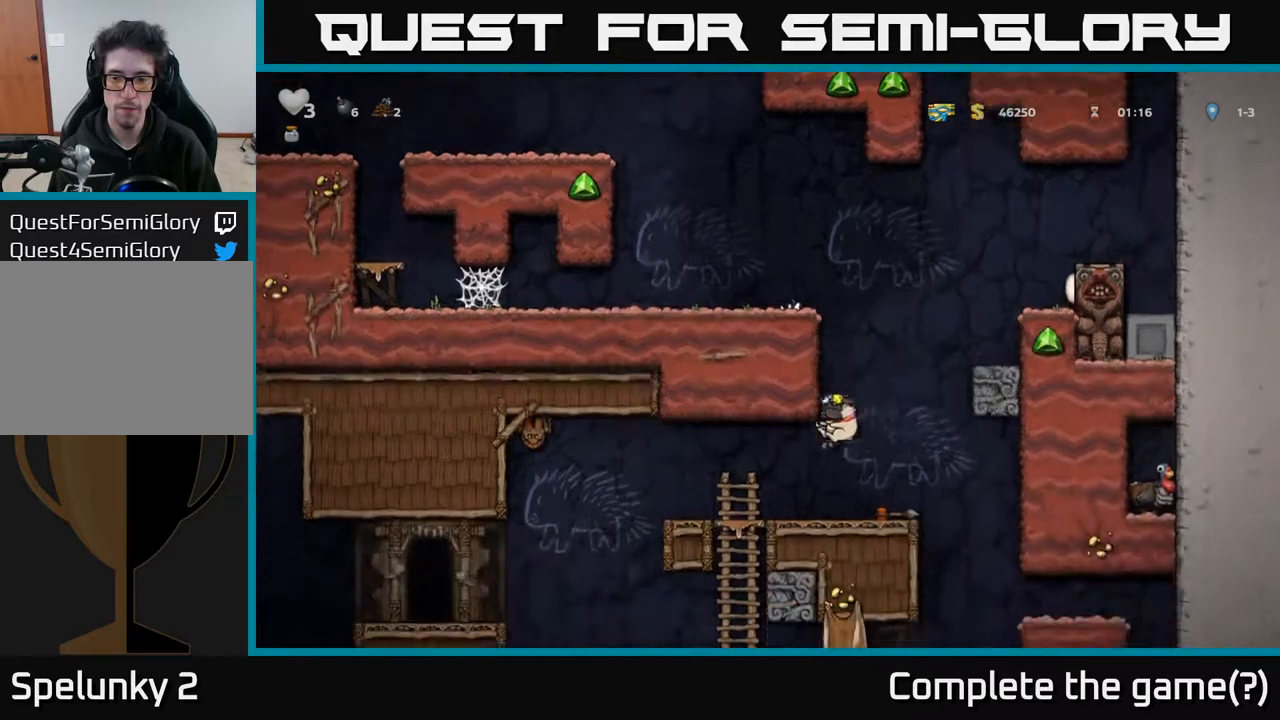
{"buttons": [], "left_stick": "center", "right_stick": "center", "events": []}
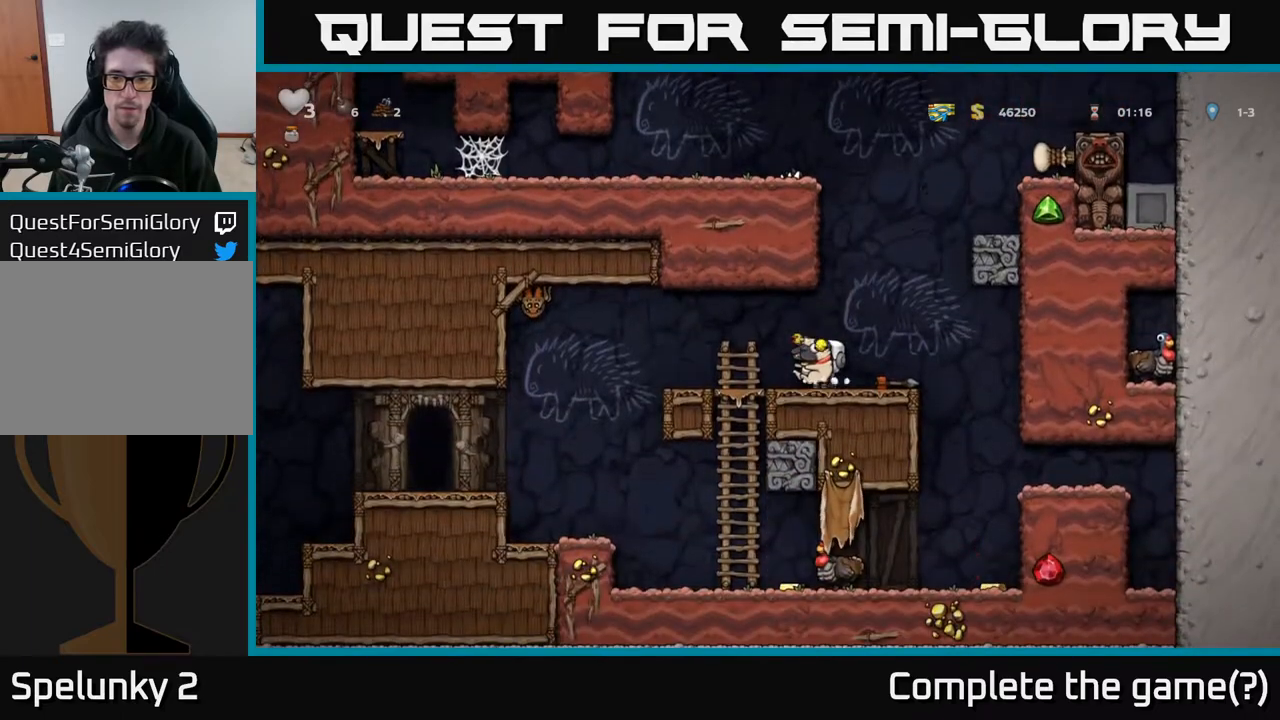
{"buttons": ["DPAD_RIGHT"], "left_stick": "center", "right_stick": "center", "events": [[350, "DPAD_RIGHT", "down"]]}
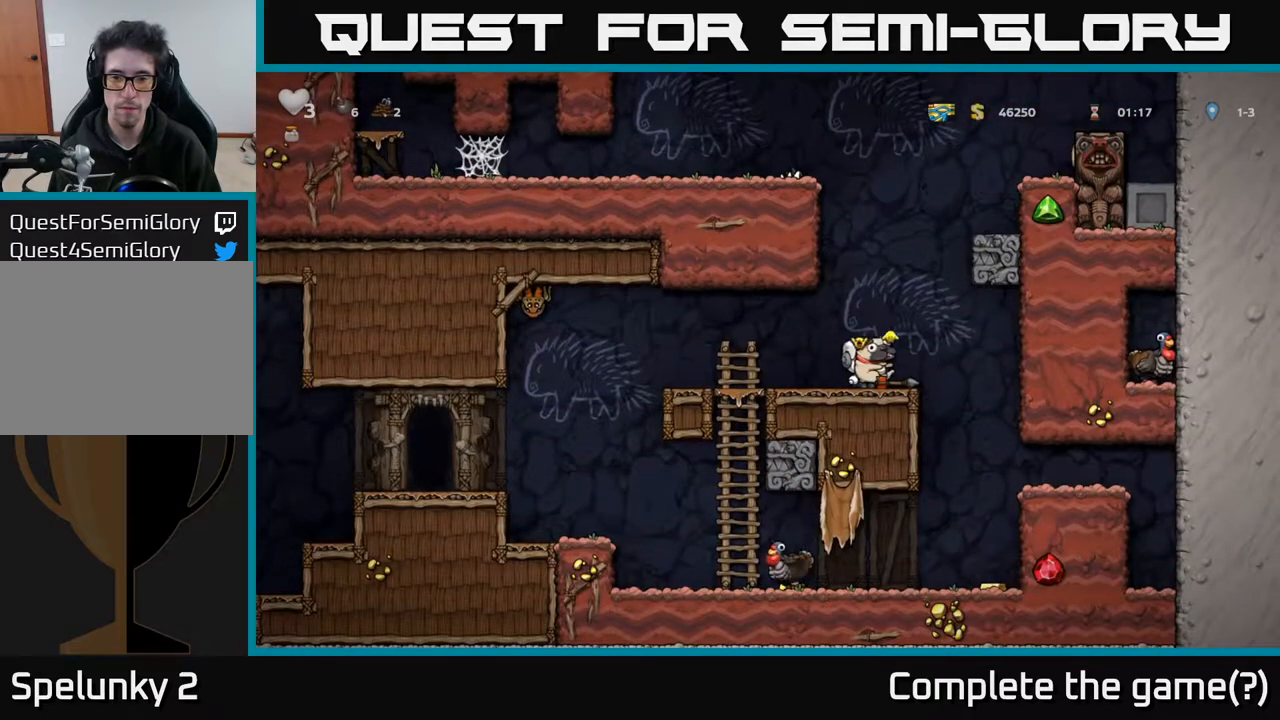
{"buttons": [], "left_stick": "center", "right_stick": "center", "events": [[150, "DPAD_RIGHT", "up"]]}
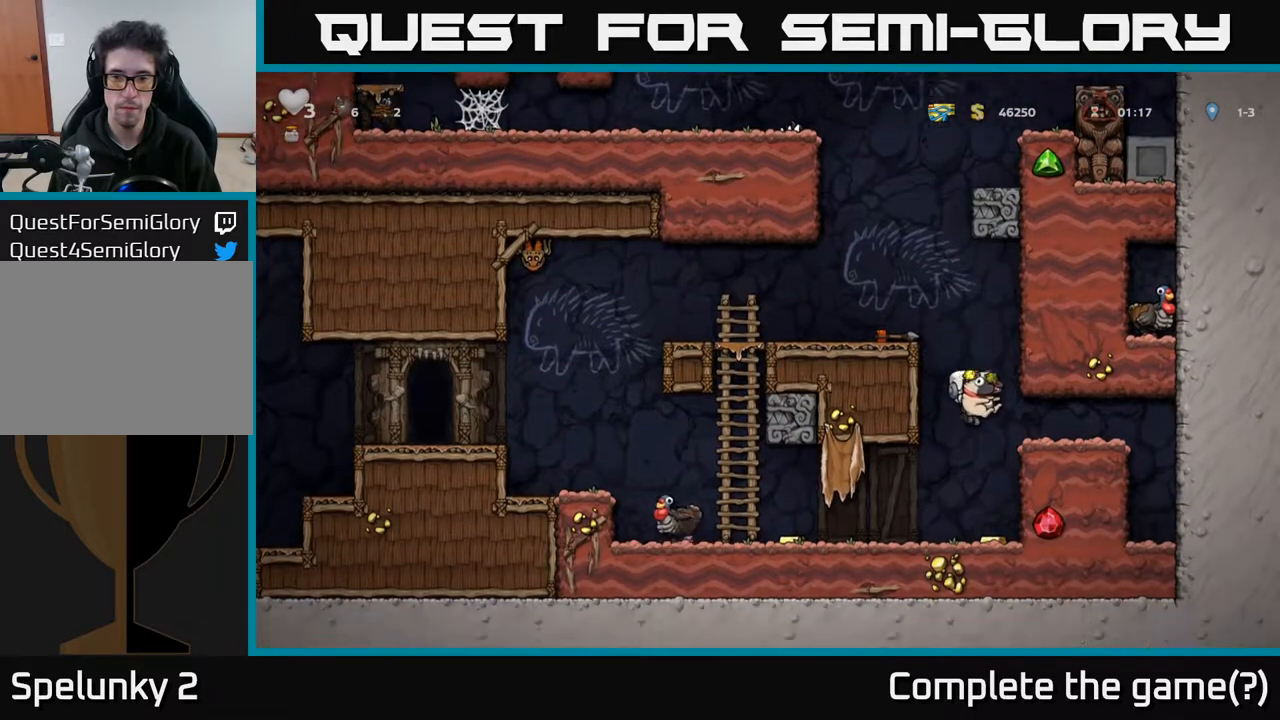
{"buttons": ["DPAD_LEFT"], "left_stick": "center", "right_stick": "center", "events": [[117, "DPAD_RIGHT", "down"], [217, "DPAD_RIGHT", "up"], [250, "DPAD_LEFT", "down"]]}
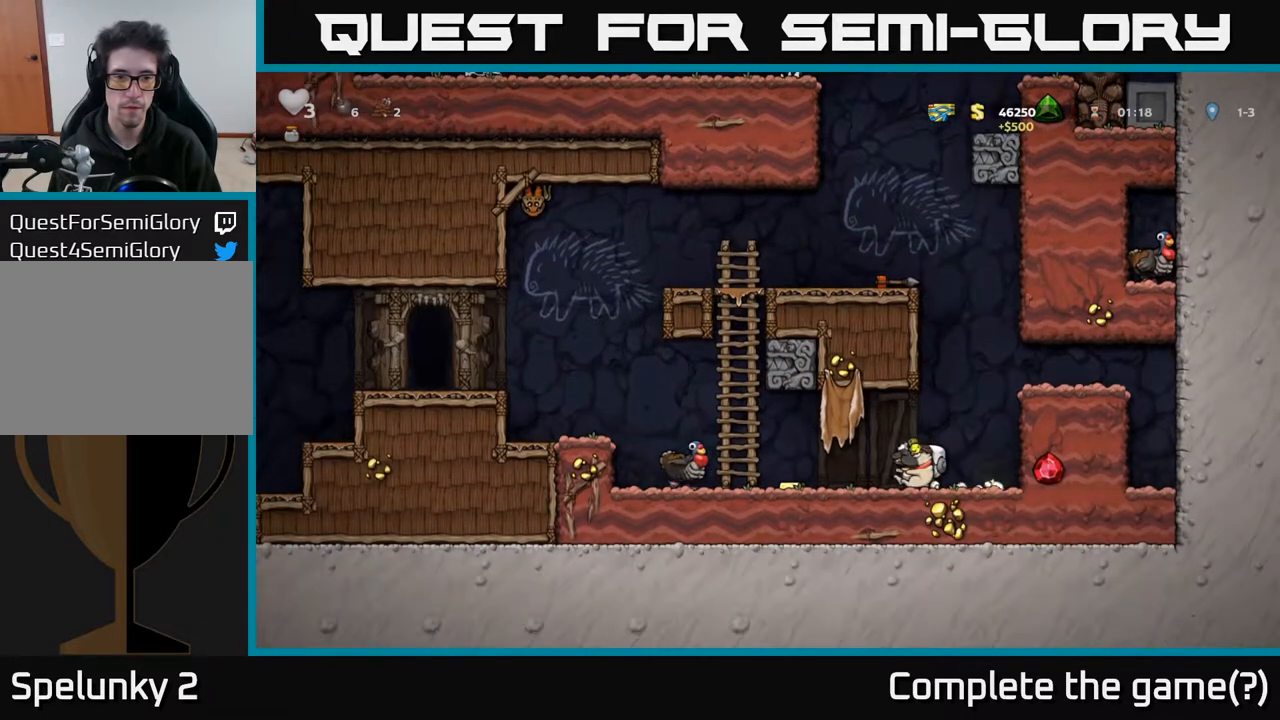
{"buttons": [], "left_stick": "center", "right_stick": "center", "events": [[500, "DPAD_LEFT", "up"]]}
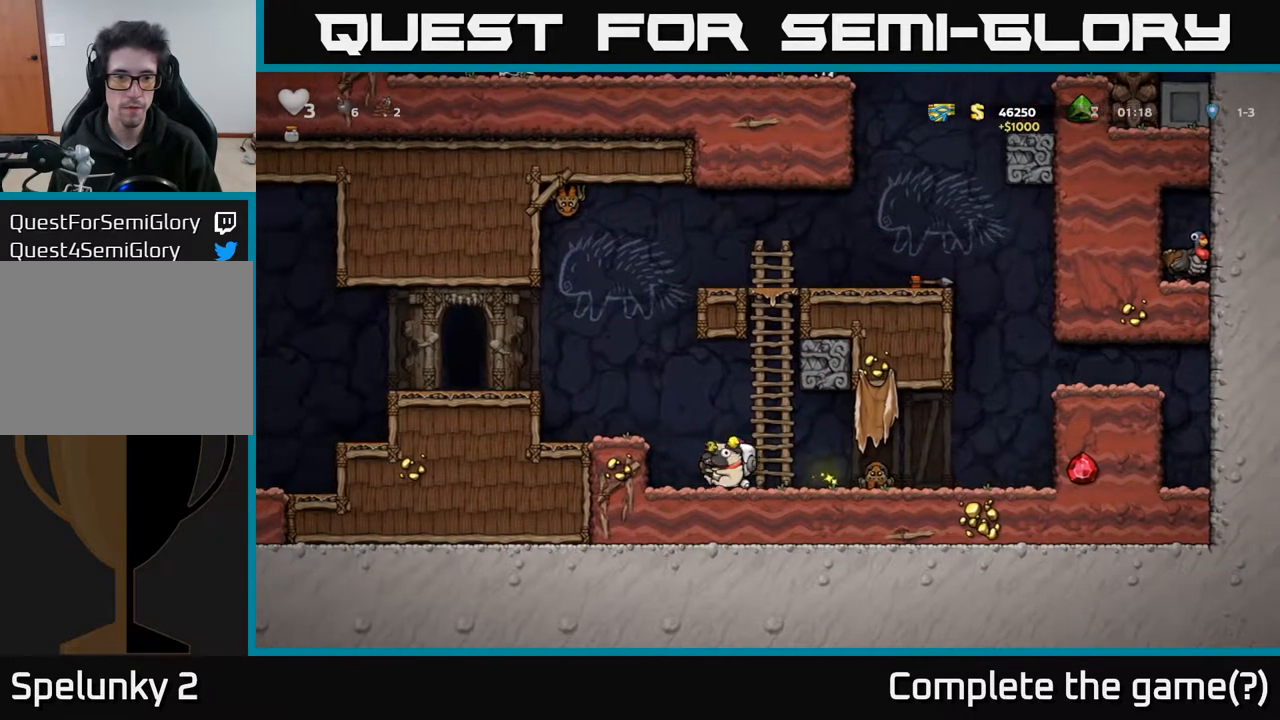
{"buttons": ["DPAD_RIGHT"], "left_stick": "center", "right_stick": "center", "events": [[133, "DPAD_RIGHT", "down"]]}
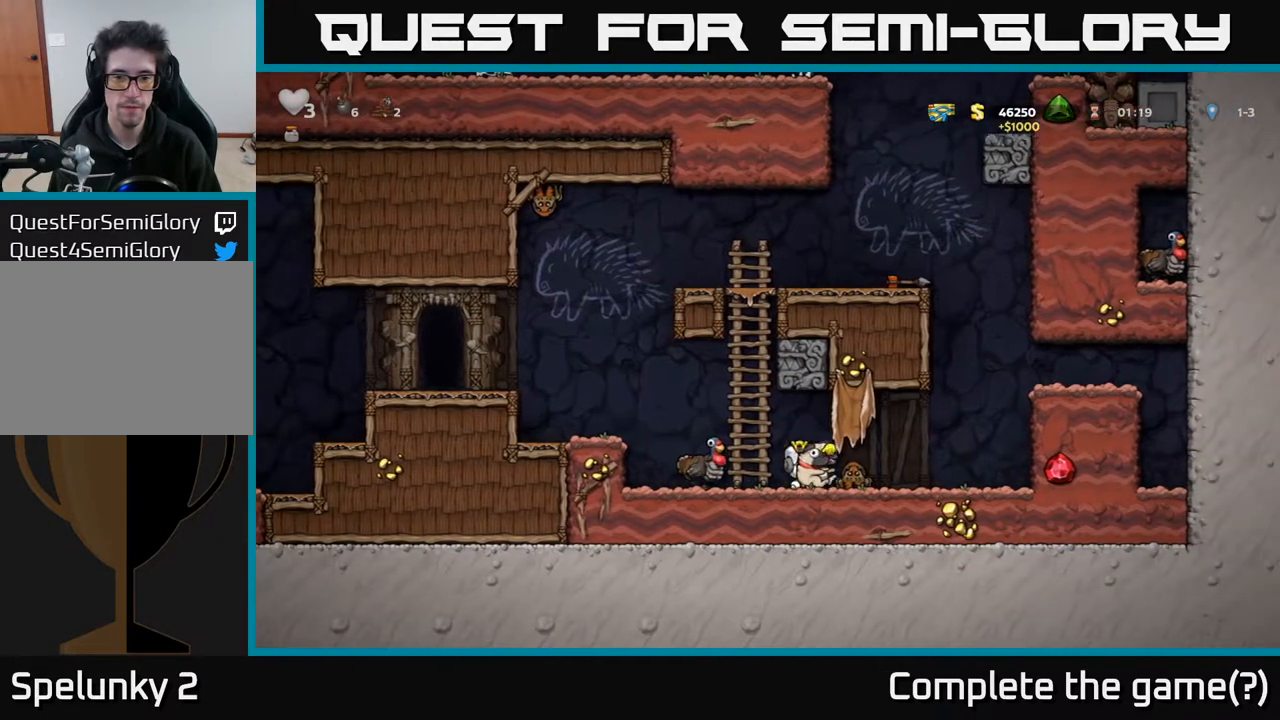
{"buttons": [], "left_stick": "center", "right_stick": "center", "events": [[383, "DPAD_RIGHT", "up"]]}
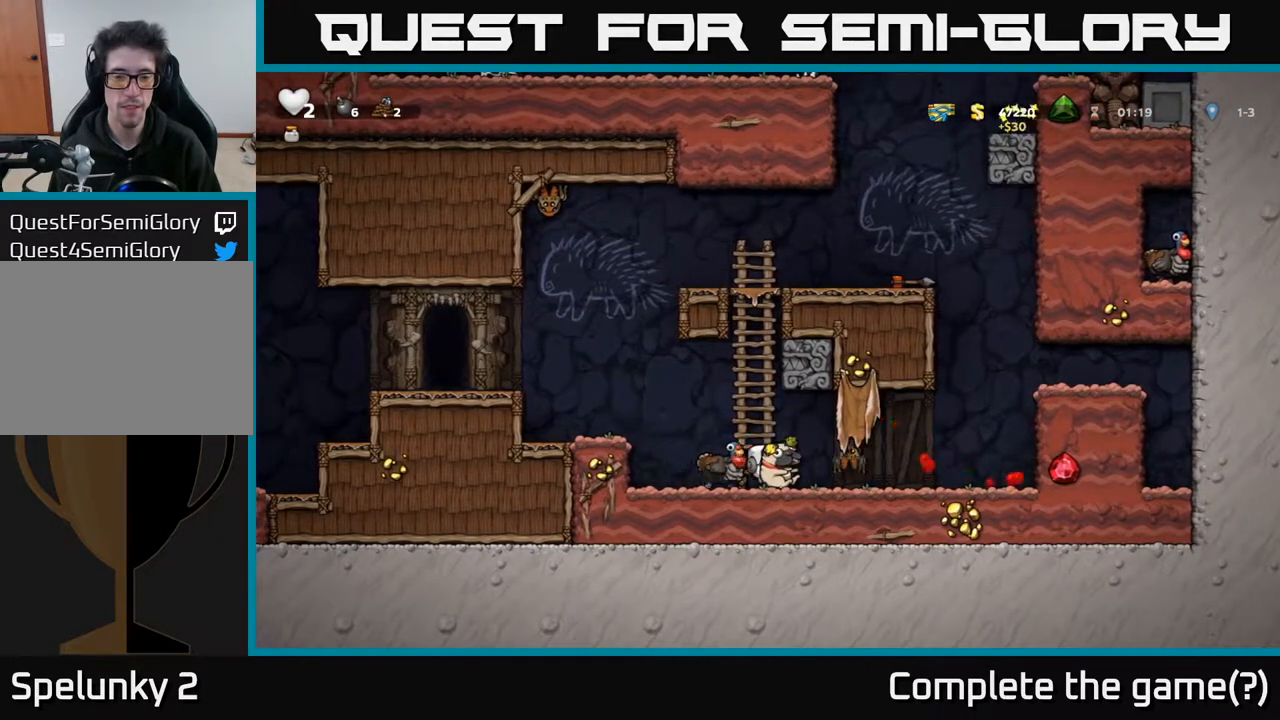
{"buttons": [], "left_stick": "center", "right_stick": "center", "events": [[17, "A", "down"], [83, "DPAD_RIGHT", "down"], [133, "A", "up"], [300, "DPAD_RIGHT", "up"]]}